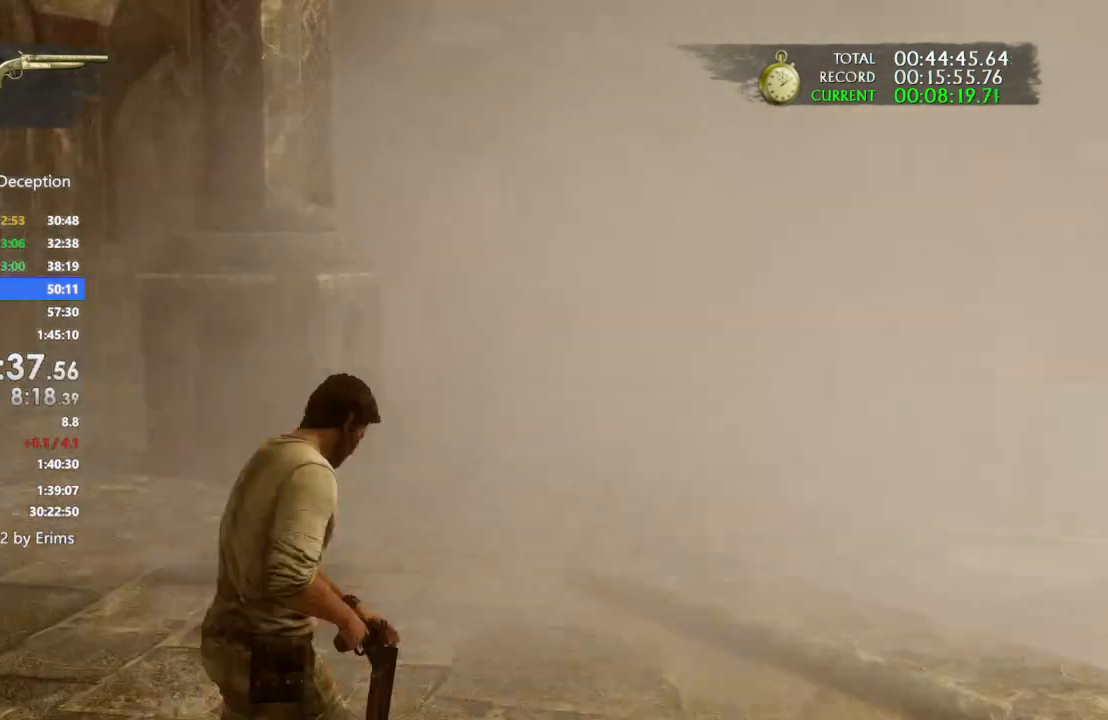
Gameplay with a controller (PlayStation layout); each line is a JSON object with the inputs held at the frame after it. "events" lists button and stick changes between this image and that frame as [ms after this image, input, new state], when the widget could be followed in between. Not read: CIRCLE R3.
{"buttons": ["L1"], "left_stick": "center", "right_stick": "down"}
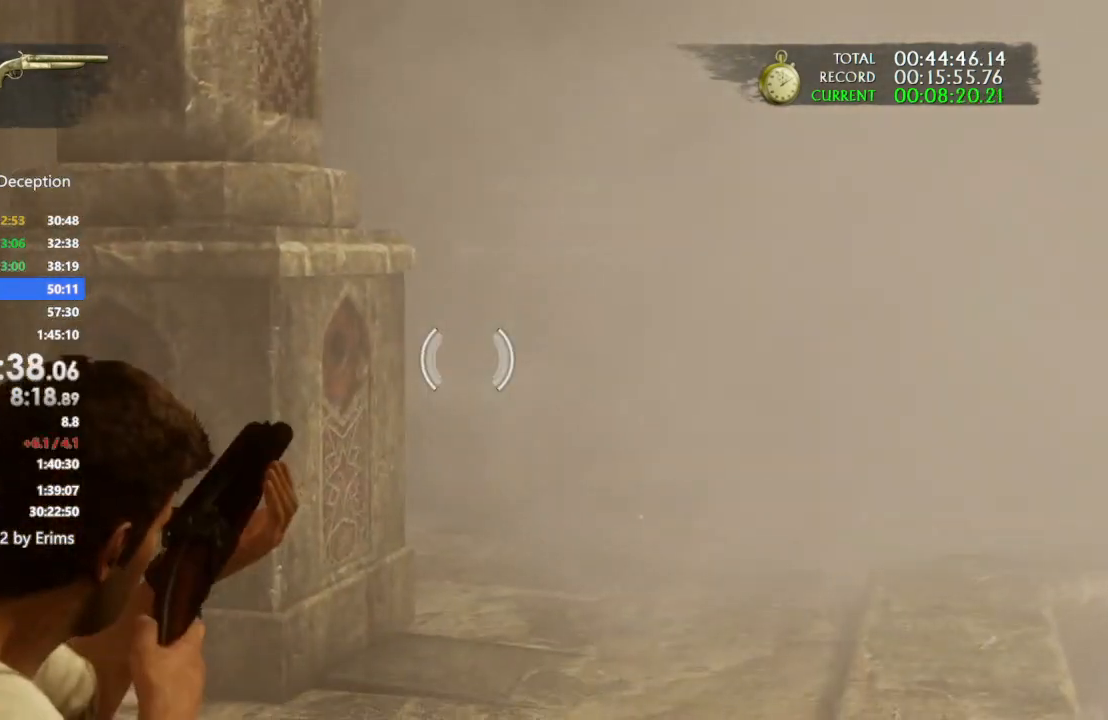
{"buttons": ["L1"], "left_stick": "center", "right_stick": "down-left", "events": [[33, "right_stick", "center"], [467, "right_stick", "down-left"]]}
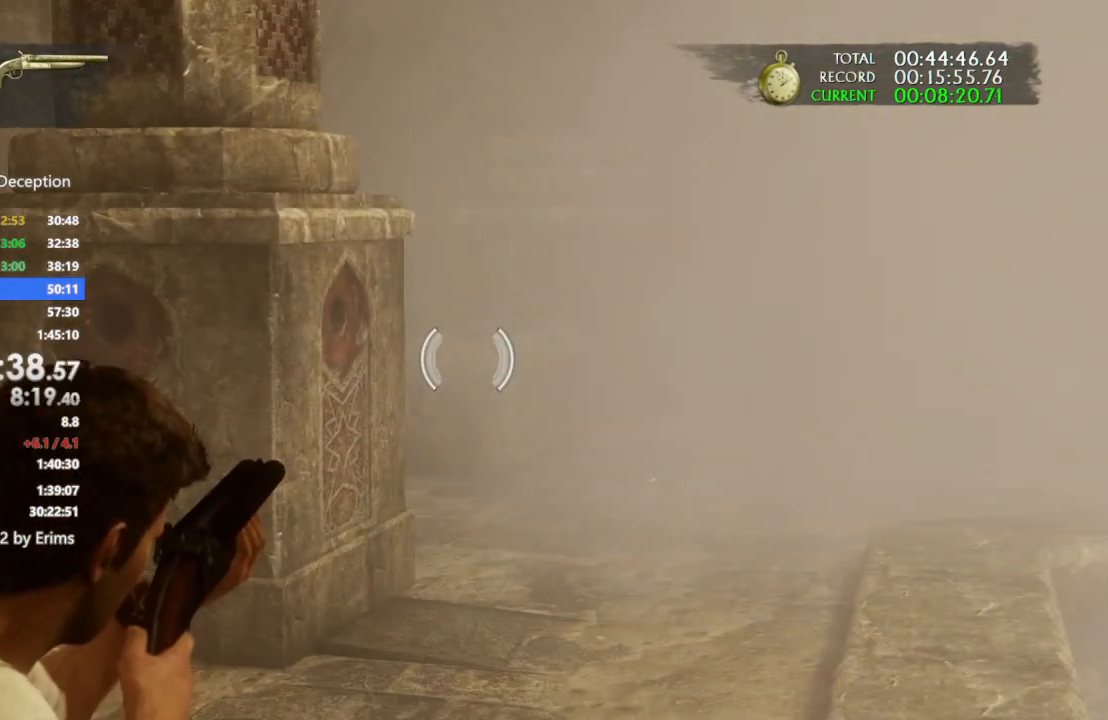
{"buttons": ["L1"], "left_stick": "center", "right_stick": "center"}
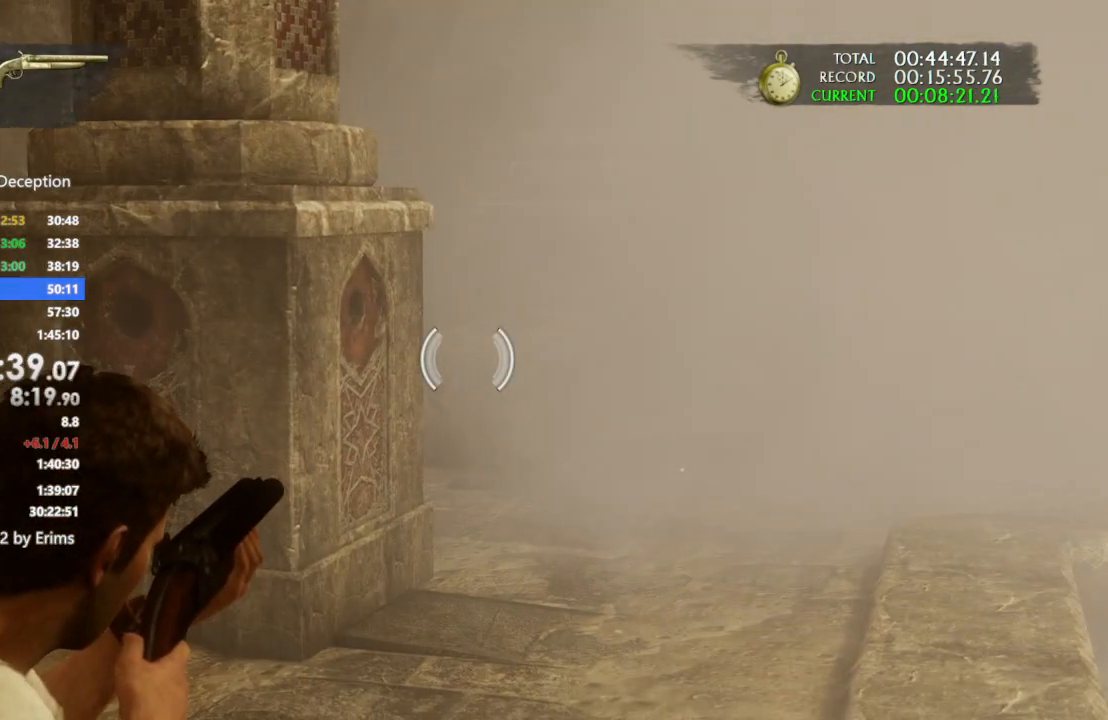
{"buttons": ["L1"], "left_stick": "center", "right_stick": "center", "events": []}
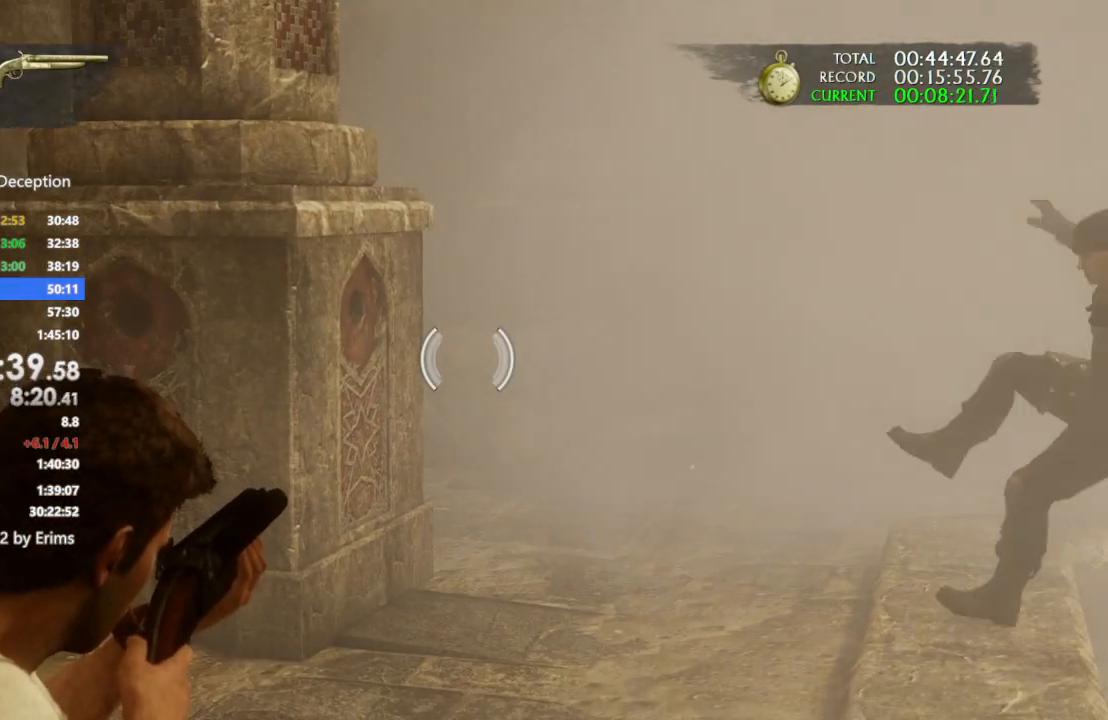
{"buttons": ["L1", "R1"], "left_stick": "center", "right_stick": "down-right", "events": [[367, "right_stick", "down-right"], [467, "R1", "down"]]}
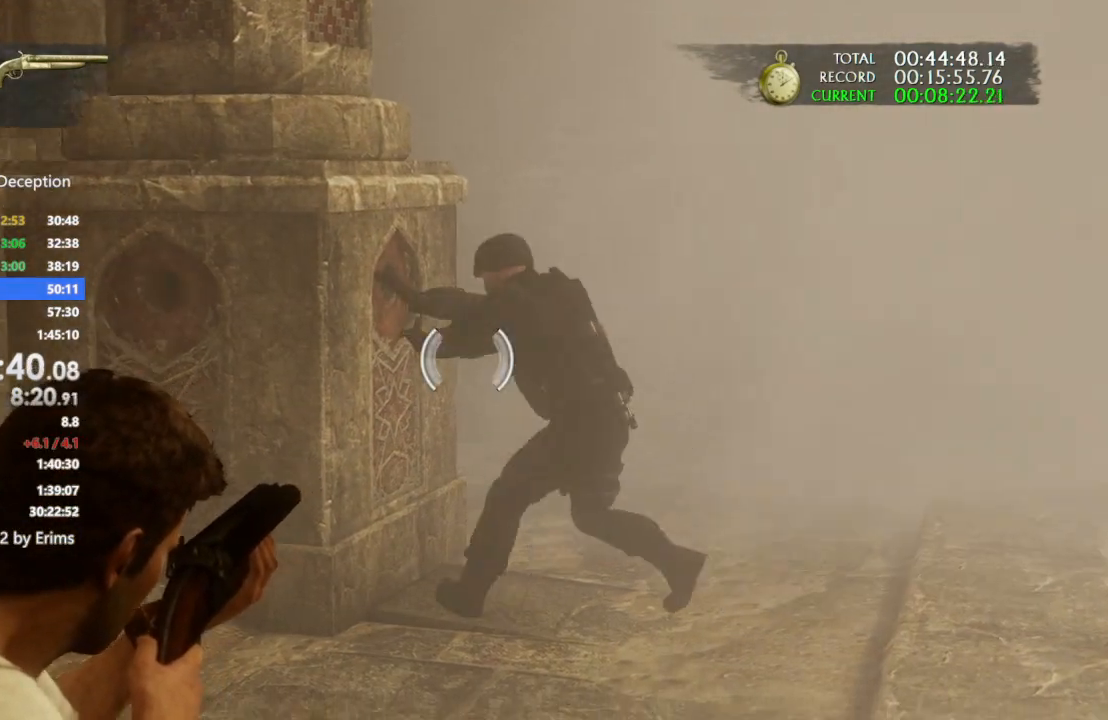
{"buttons": ["L1"], "left_stick": "center", "right_stick": "down", "events": [[33, "right_stick", "center"], [67, "R1", "up"], [167, "R1", "down"], [233, "right_stick", "down"], [267, "R1", "up"], [333, "R1", "down"], [367, "right_stick", "center"], [433, "right_stick", "down"], [467, "R1", "up"]]}